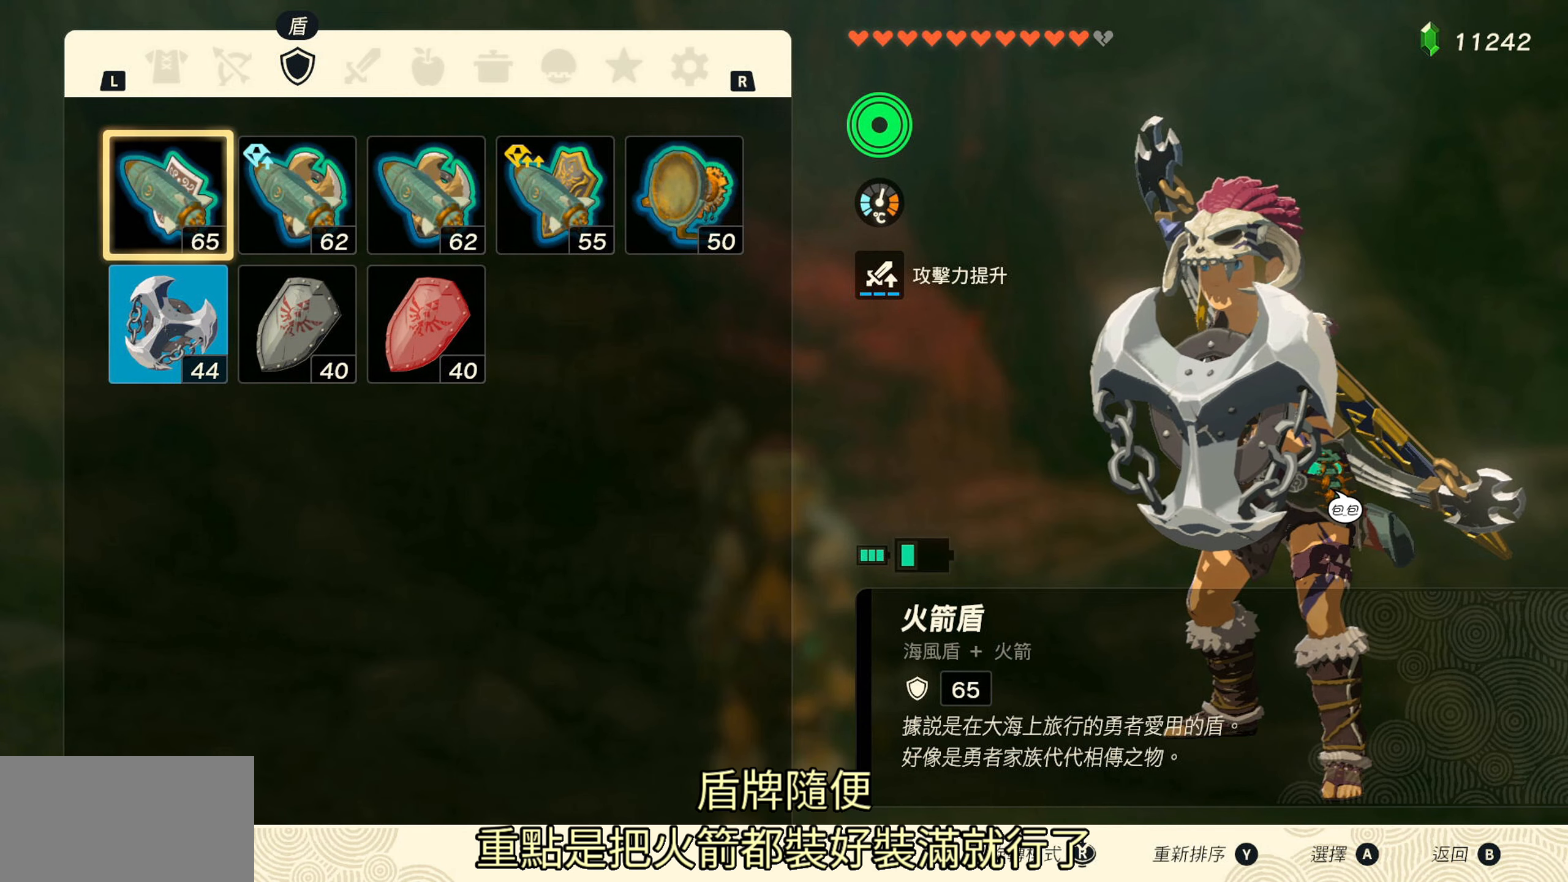
Gameplay with a controller (PlayStation layout); each line is a JSON object with the inputs held at the frame after it. "events" lists button and stick changes between this image and that frame as [ms after this image, input, new state], when the widget could be followed in between. Not read: L3.
{"buttons": [], "left_stick": "center", "right_stick": "center", "events": []}
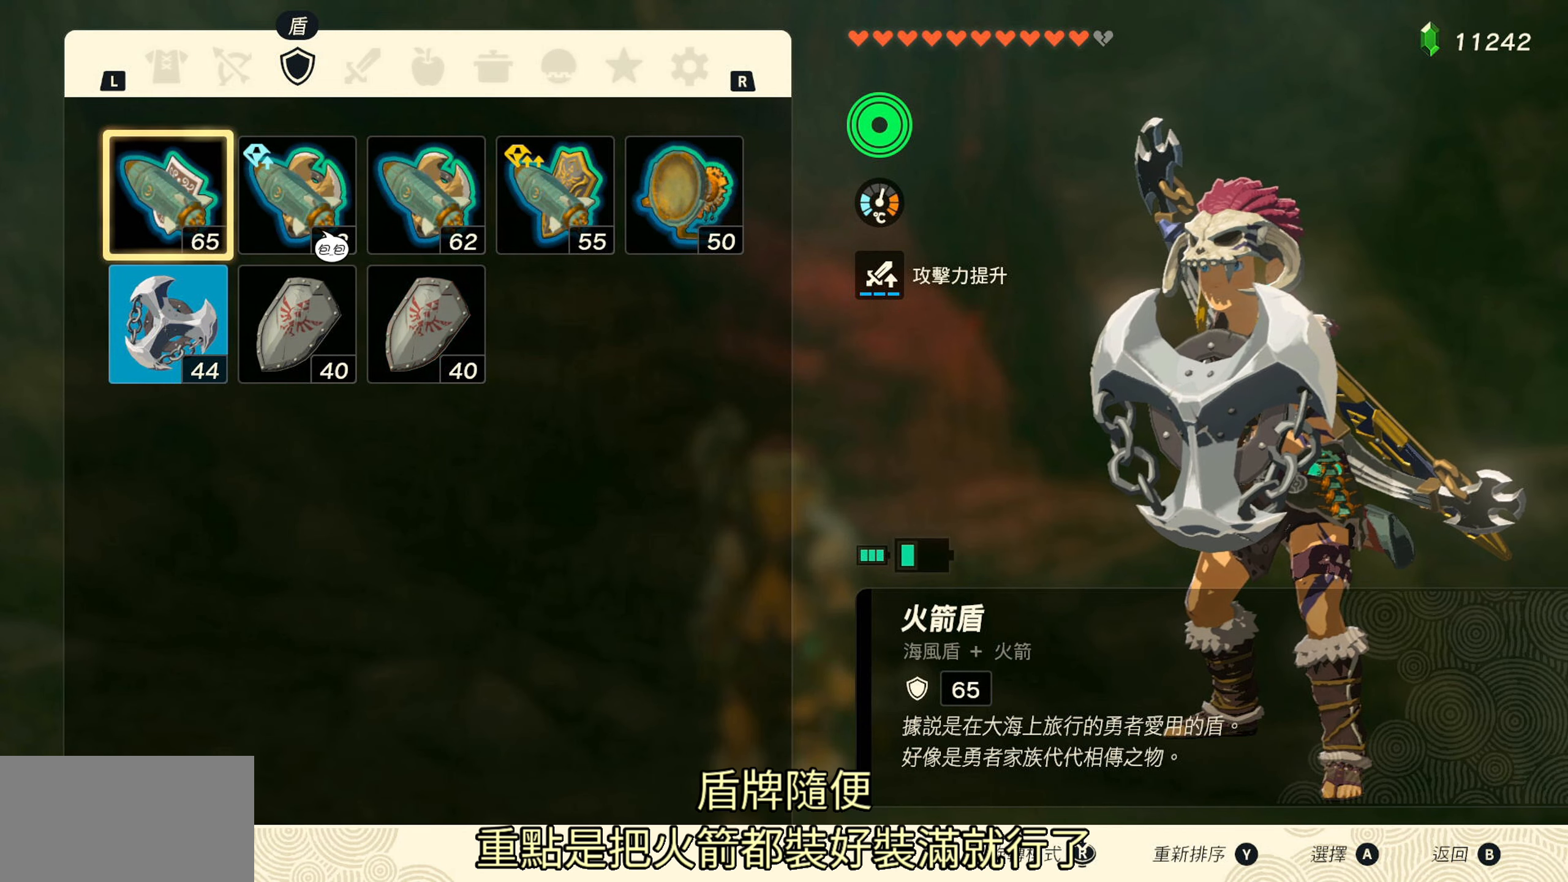
{"buttons": [], "left_stick": "center", "right_stick": "center", "events": []}
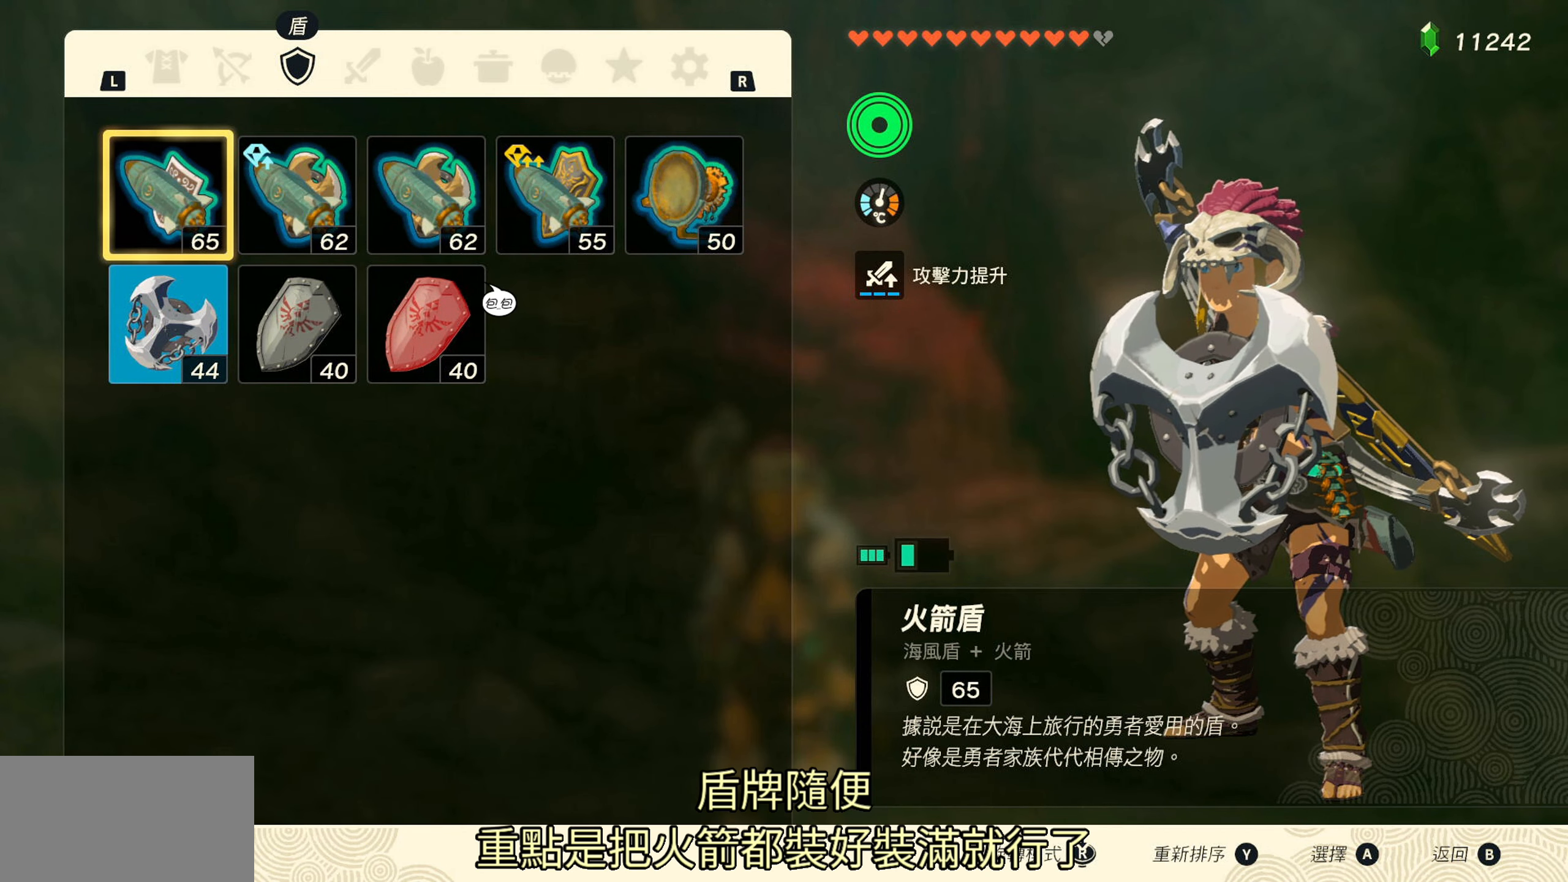
{"buttons": [], "left_stick": "center", "right_stick": "center", "events": []}
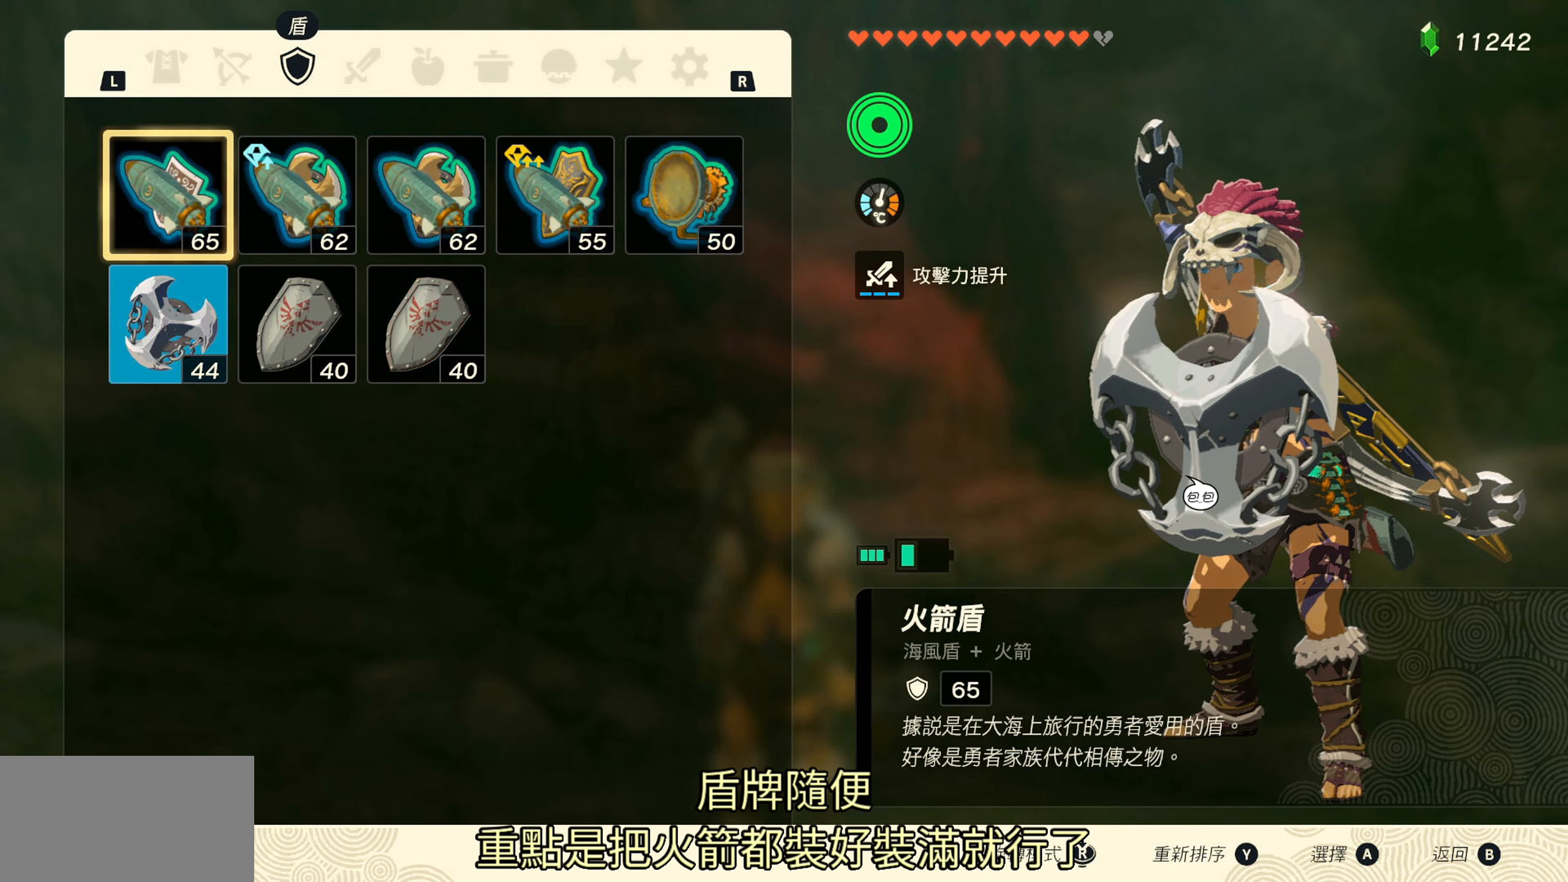
{"buttons": [], "left_stick": "center", "right_stick": "center", "events": [[100, "DPAD_RIGHT", "down"], [233, "DPAD_RIGHT", "up"]]}
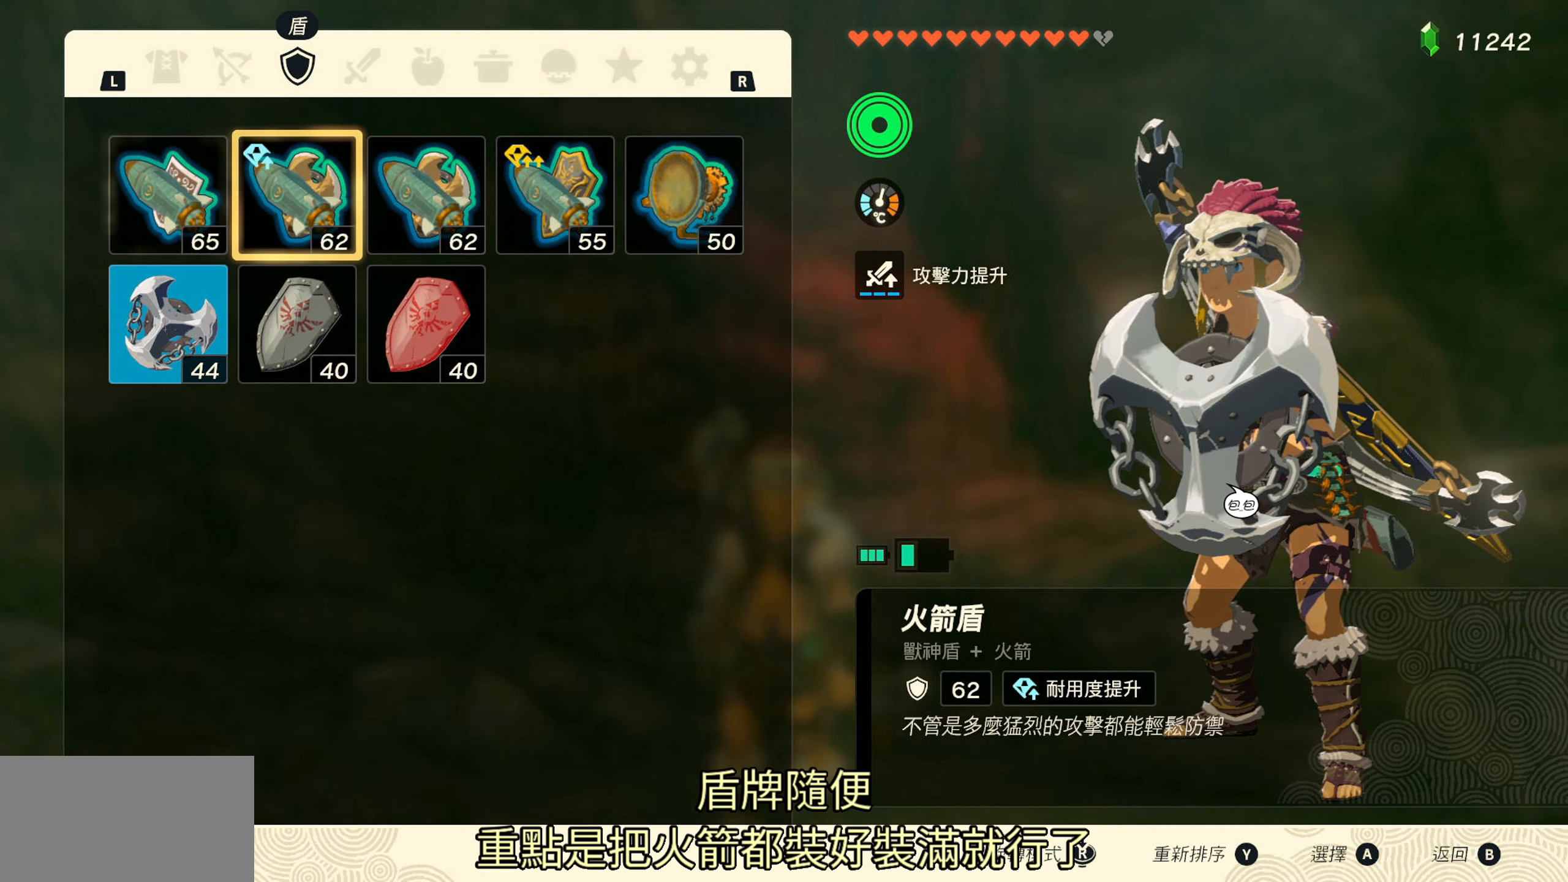
{"buttons": [], "left_stick": "center", "right_stick": "center", "events": [[133, "DPAD_RIGHT", "down"], [267, "DPAD_RIGHT", "up"]]}
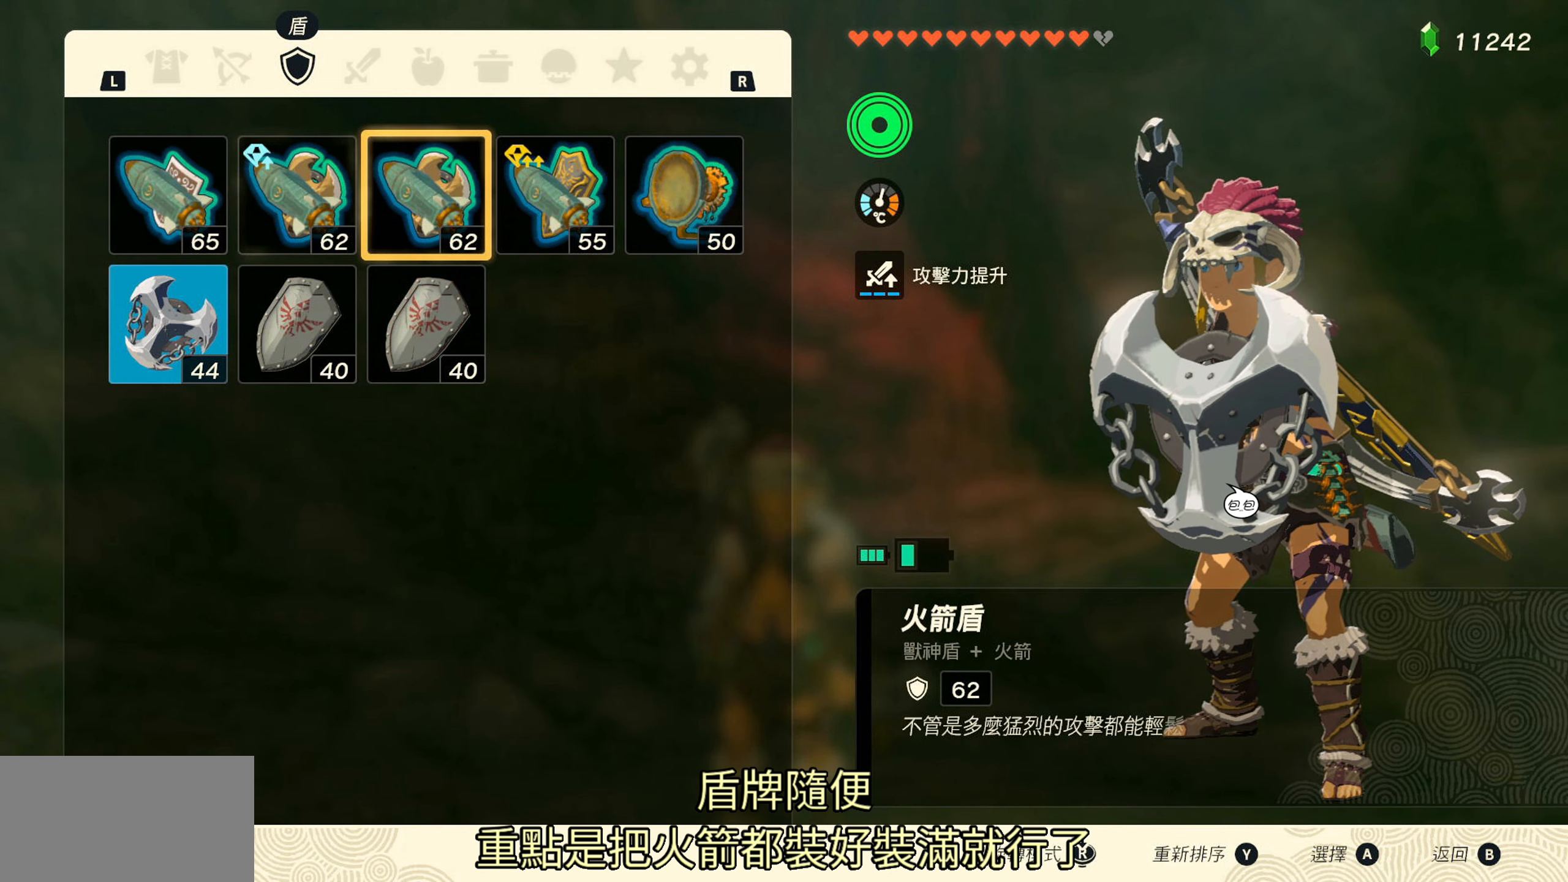
{"buttons": ["DPAD_RIGHT"], "left_stick": "center", "right_stick": "center", "events": [[384, "DPAD_RIGHT", "down"]]}